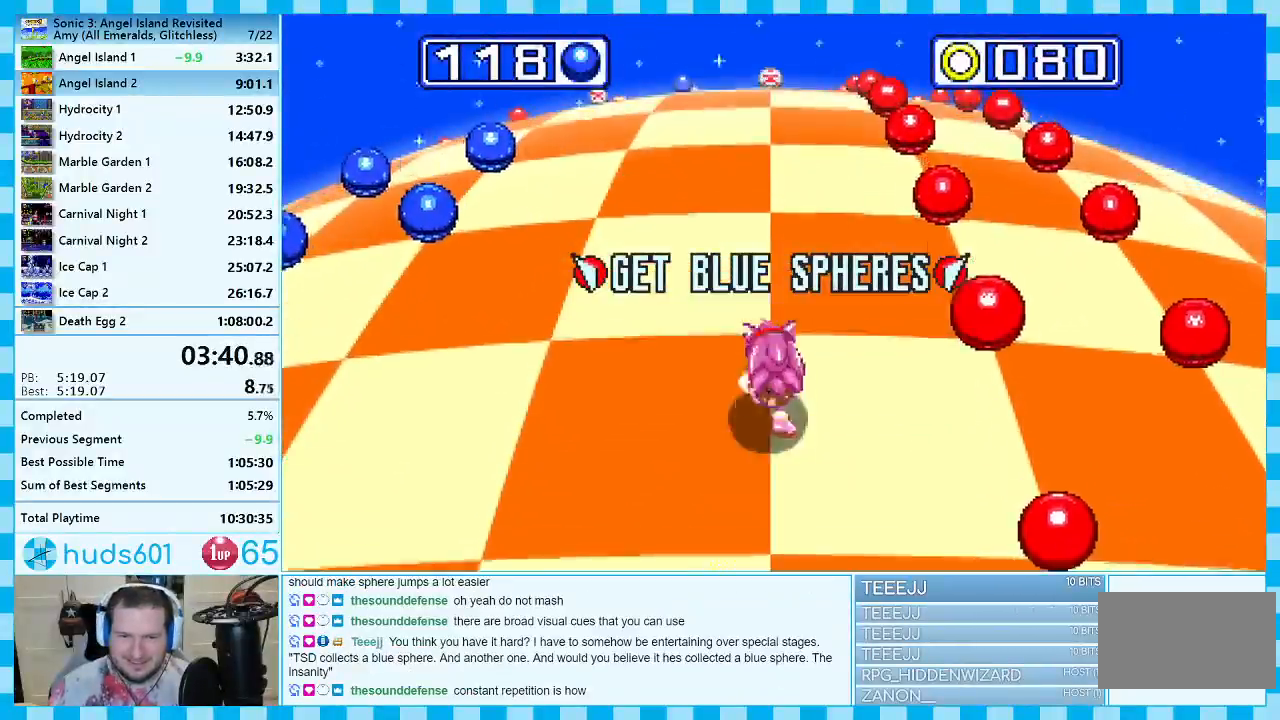
Gameplay with a controller (Xbox layout); each line is a JSON object with the inputs held at the frame after it. "events" lists button and stick changes between this image and that frame as [ms after this image, input, new state], when the widget could be followed in between. Not read: L2 L3 R2 R3.
{"buttons": [], "events": [[300, "DPAD_LEFT", "down"], [450, "DPAD_LEFT", "up"]]}
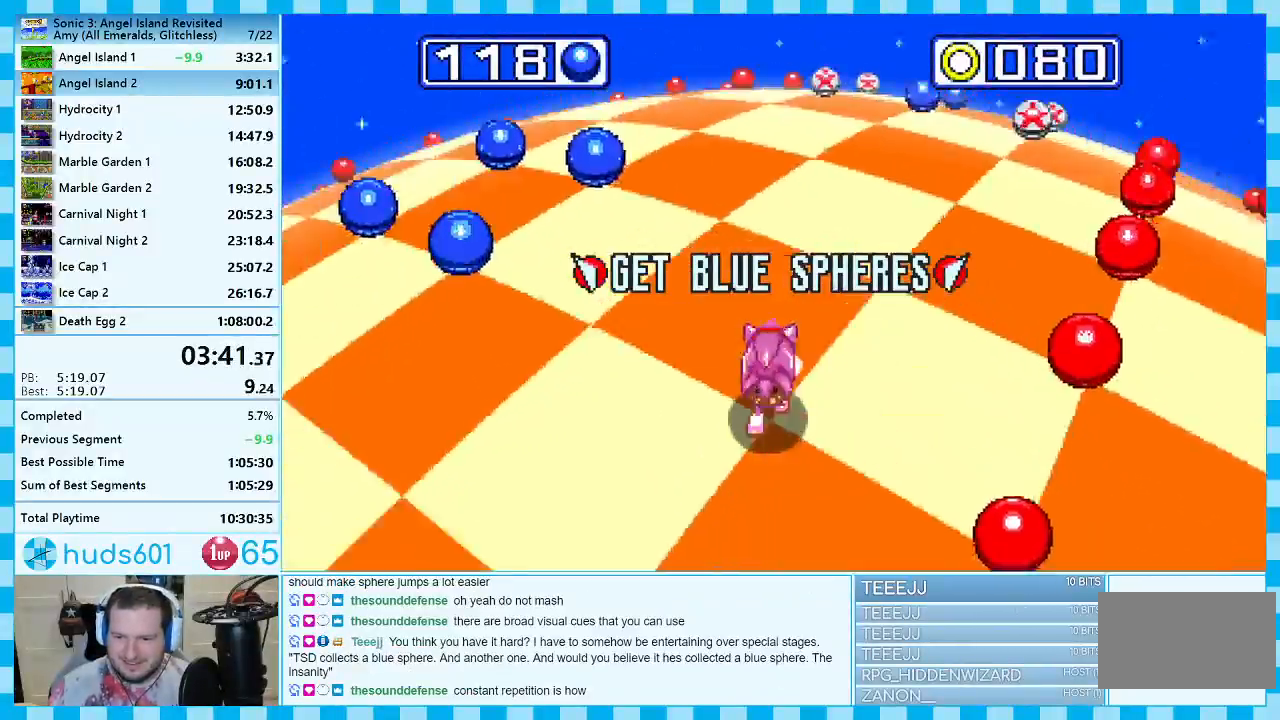
{"buttons": [], "events": []}
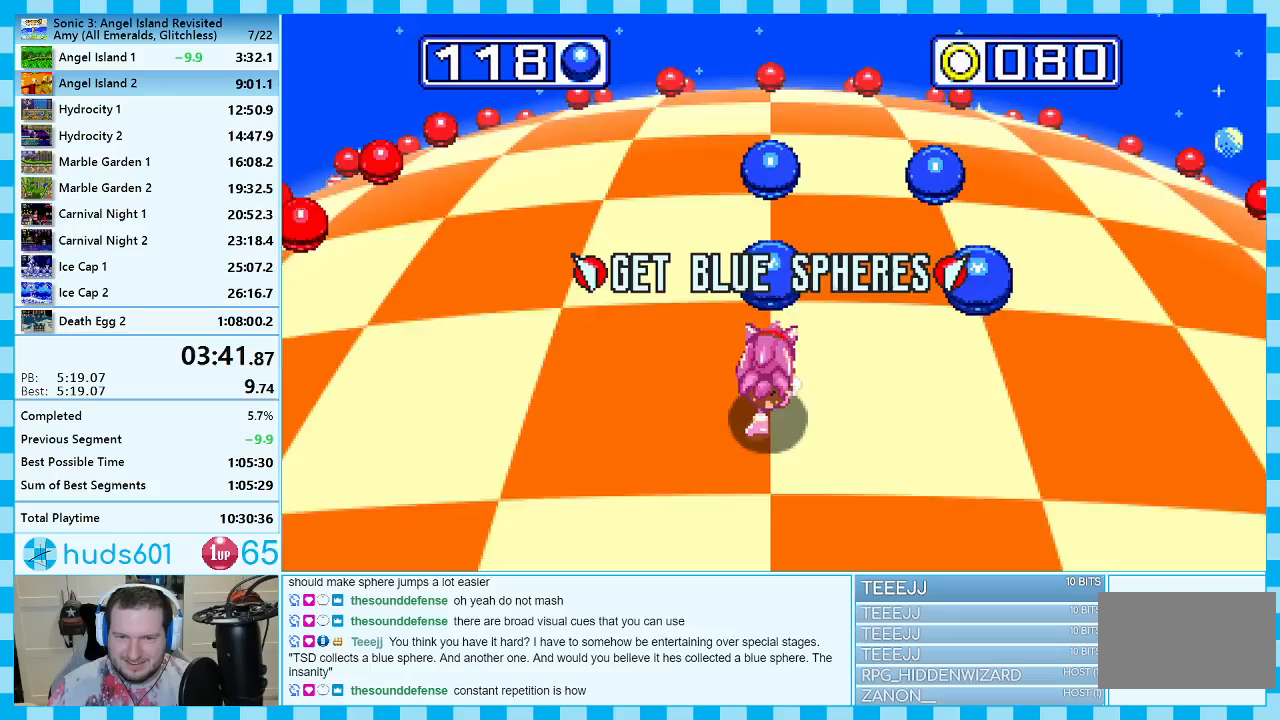
{"buttons": ["DPAD_RIGHT"], "events": [[283, "DPAD_RIGHT", "down"]]}
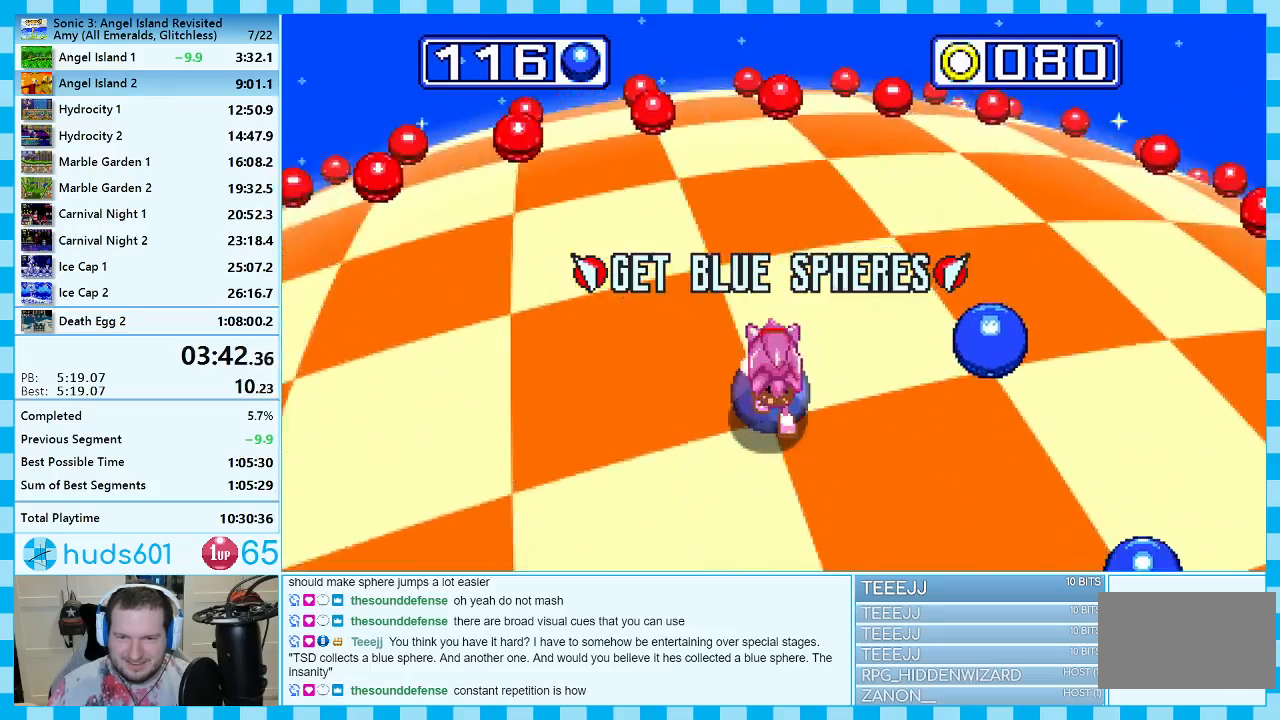
{"buttons": [], "events": [[500, "DPAD_RIGHT", "up"]]}
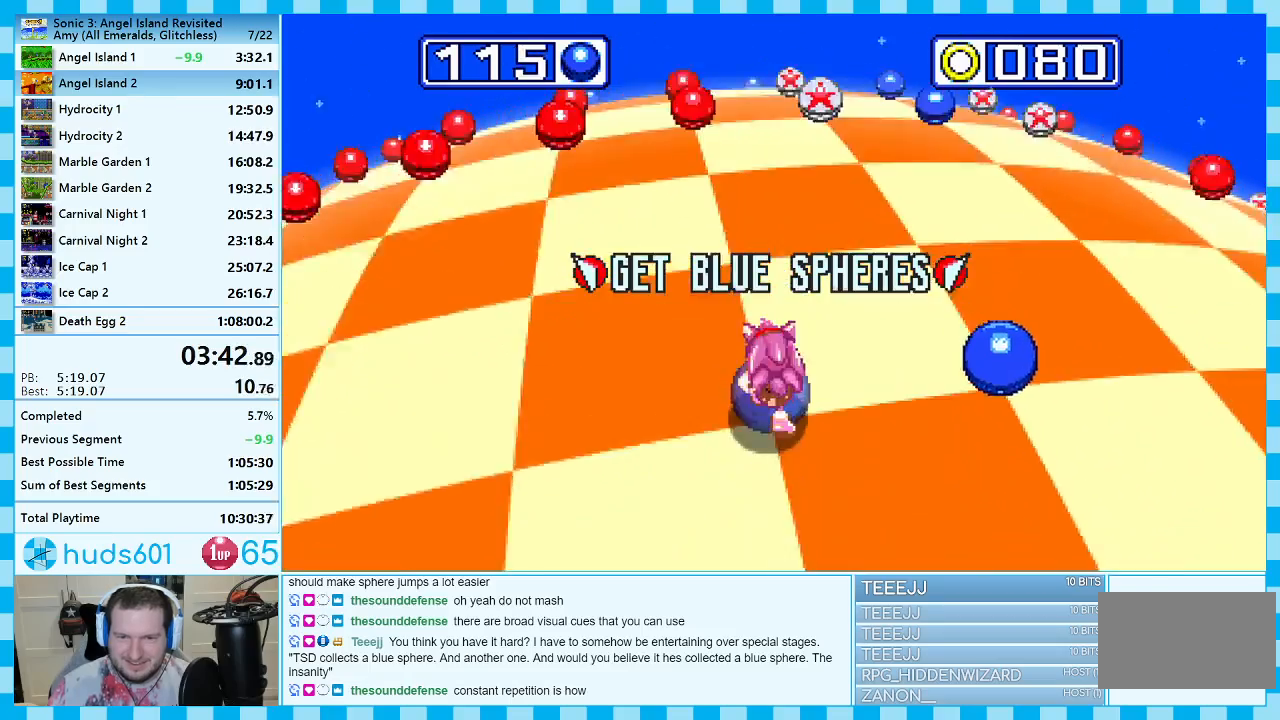
{"buttons": [], "events": []}
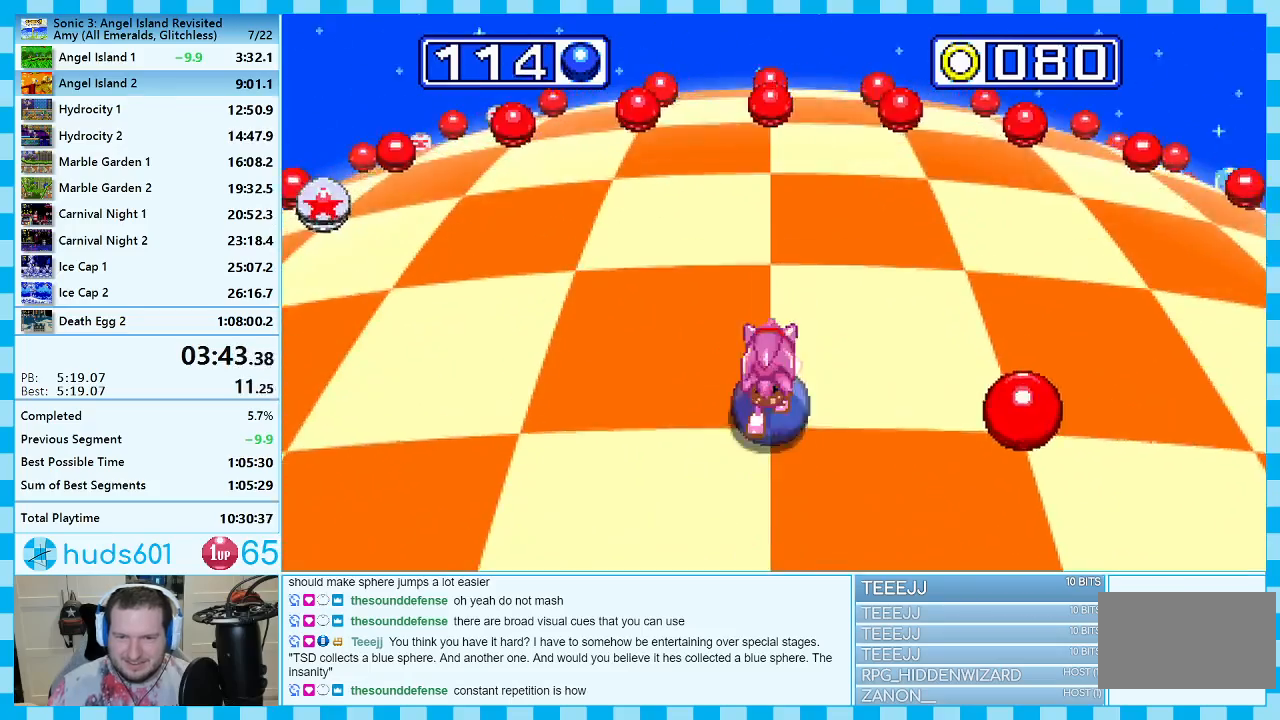
{"buttons": [], "events": [[183, "DPAD_LEFT", "down"], [317, "DPAD_LEFT", "up"]]}
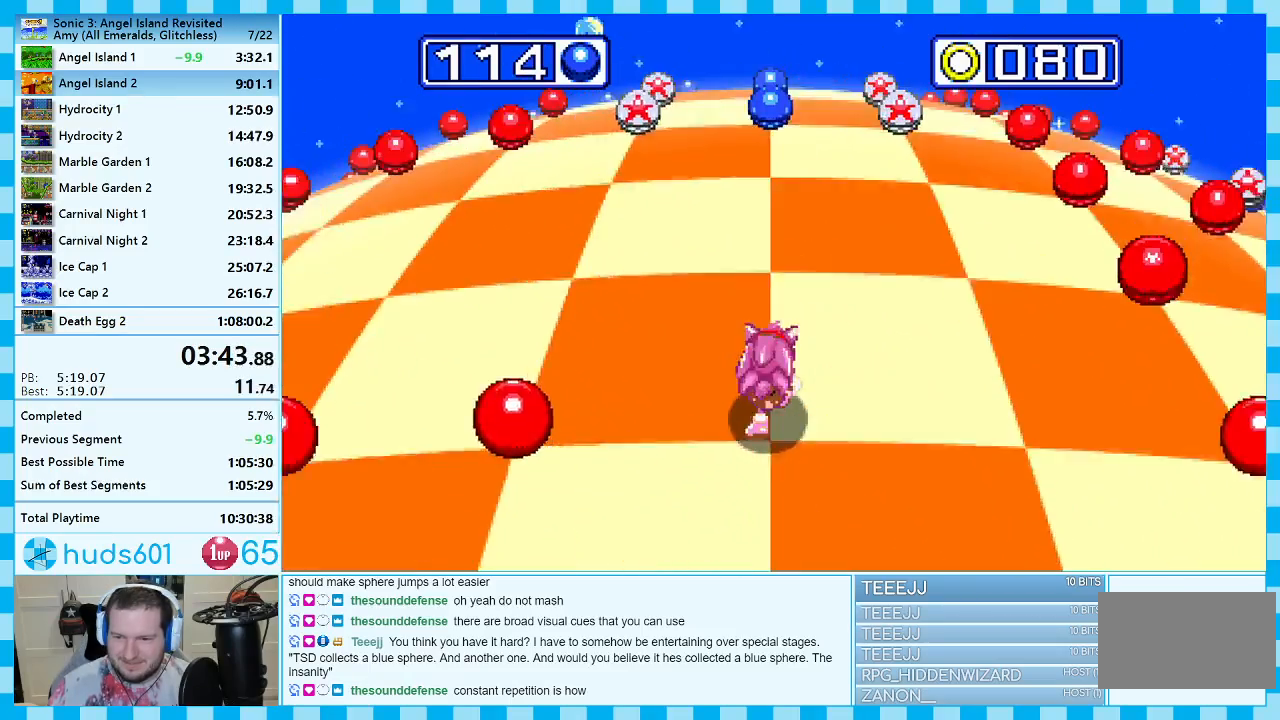
{"buttons": [], "events": []}
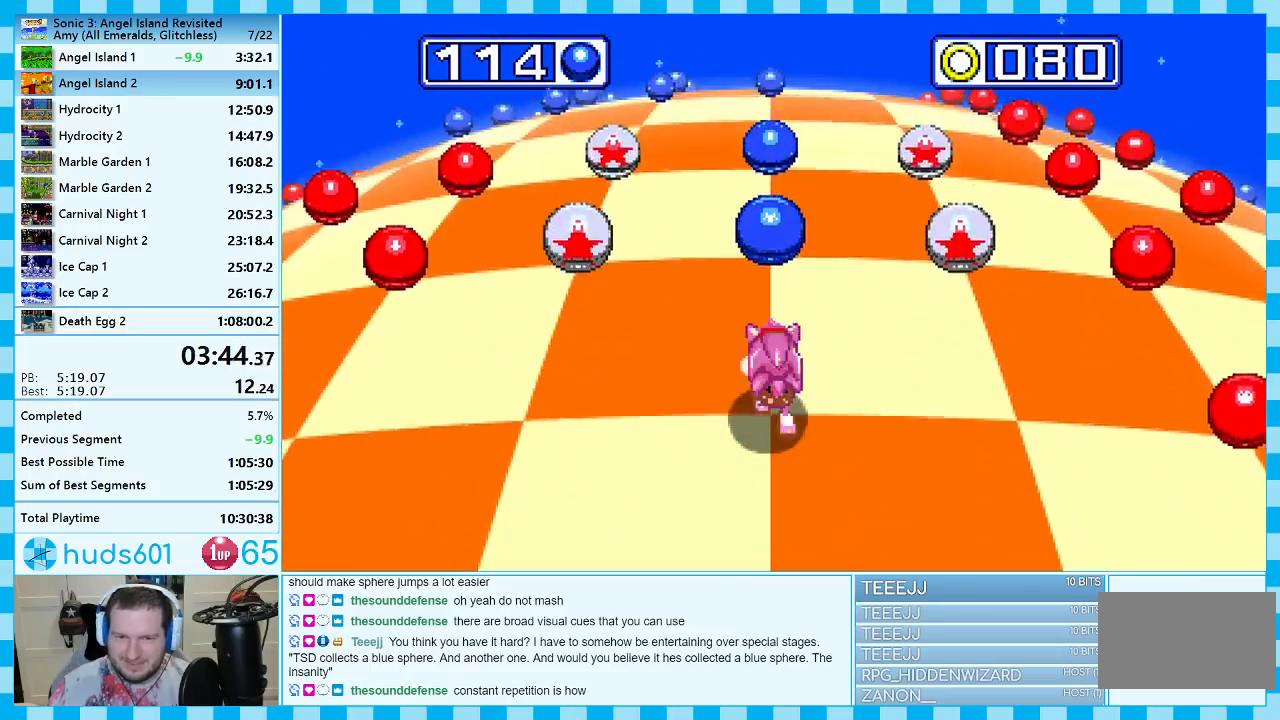
{"buttons": [], "events": []}
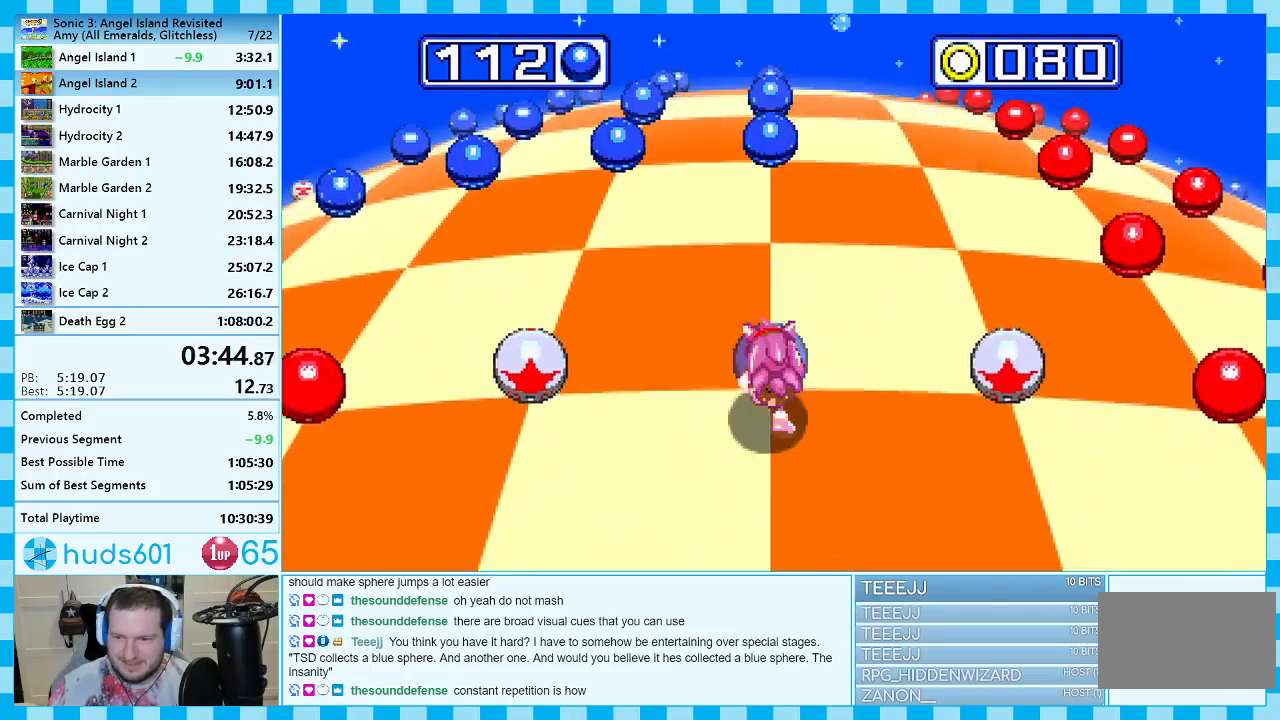
{"buttons": [], "events": []}
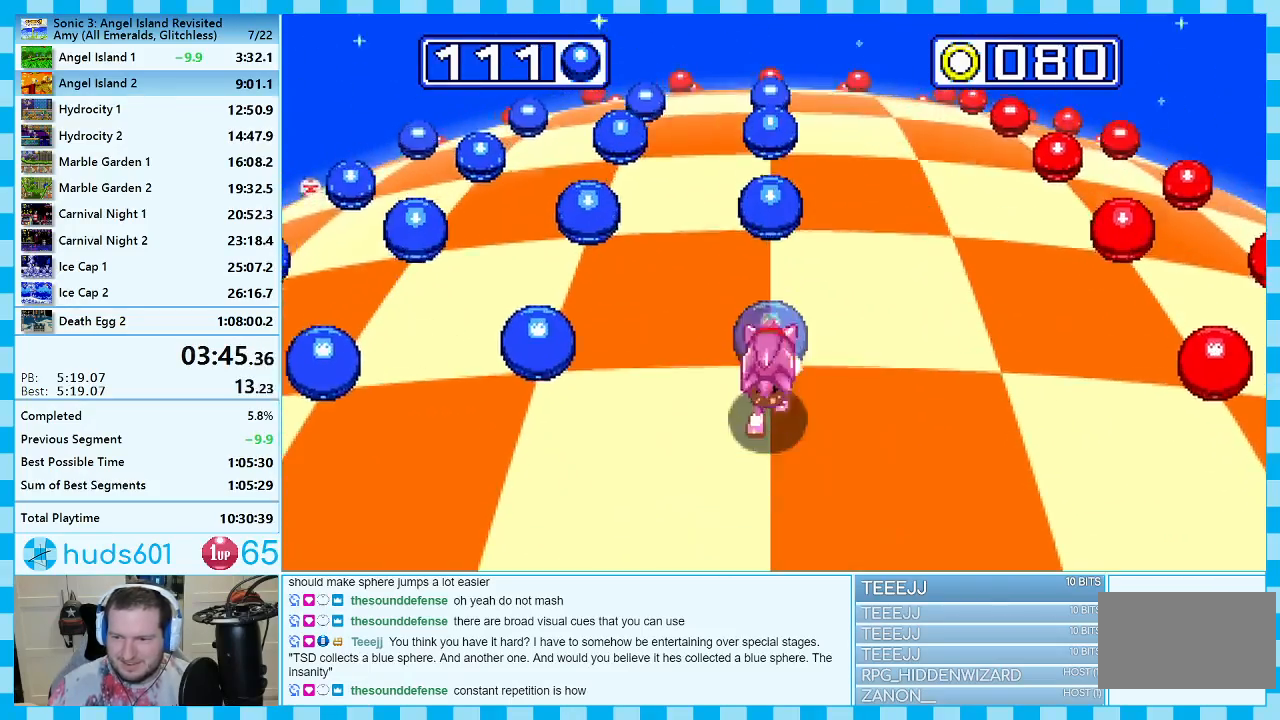
{"buttons": [], "events": []}
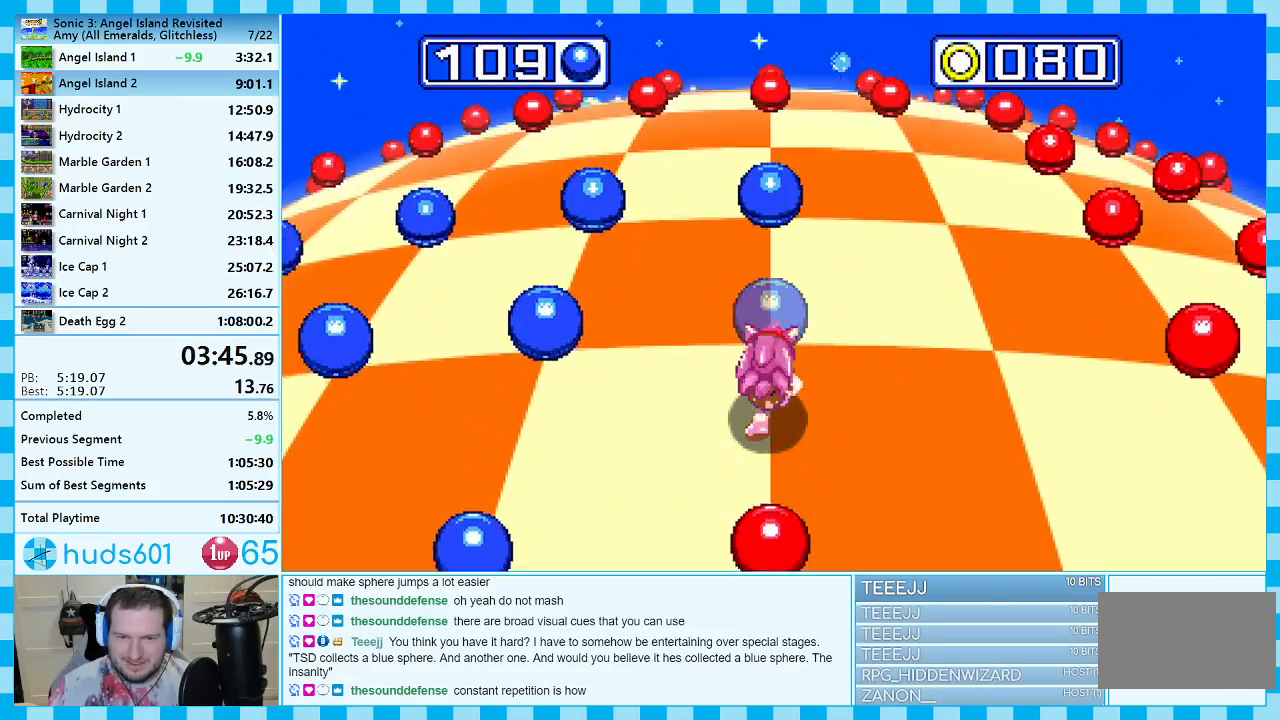
{"buttons": [], "events": [[283, "DPAD_LEFT", "down"], [433, "DPAD_LEFT", "up"]]}
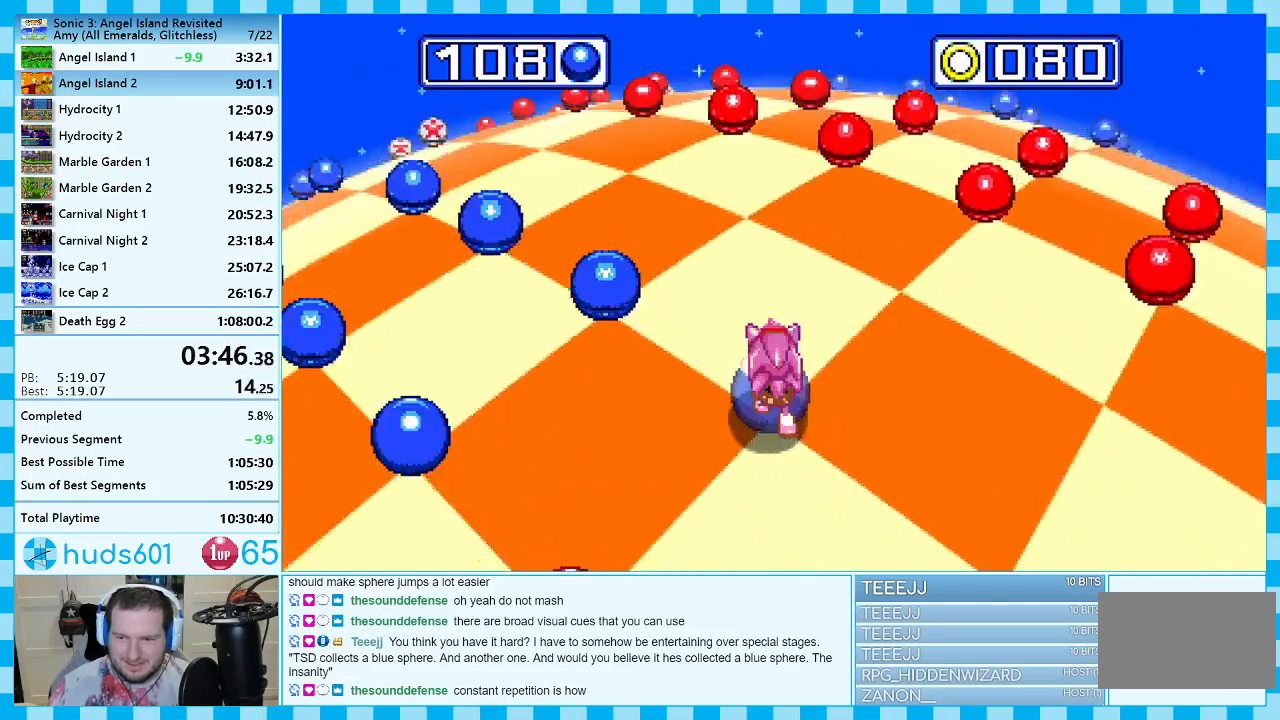
{"buttons": [], "events": []}
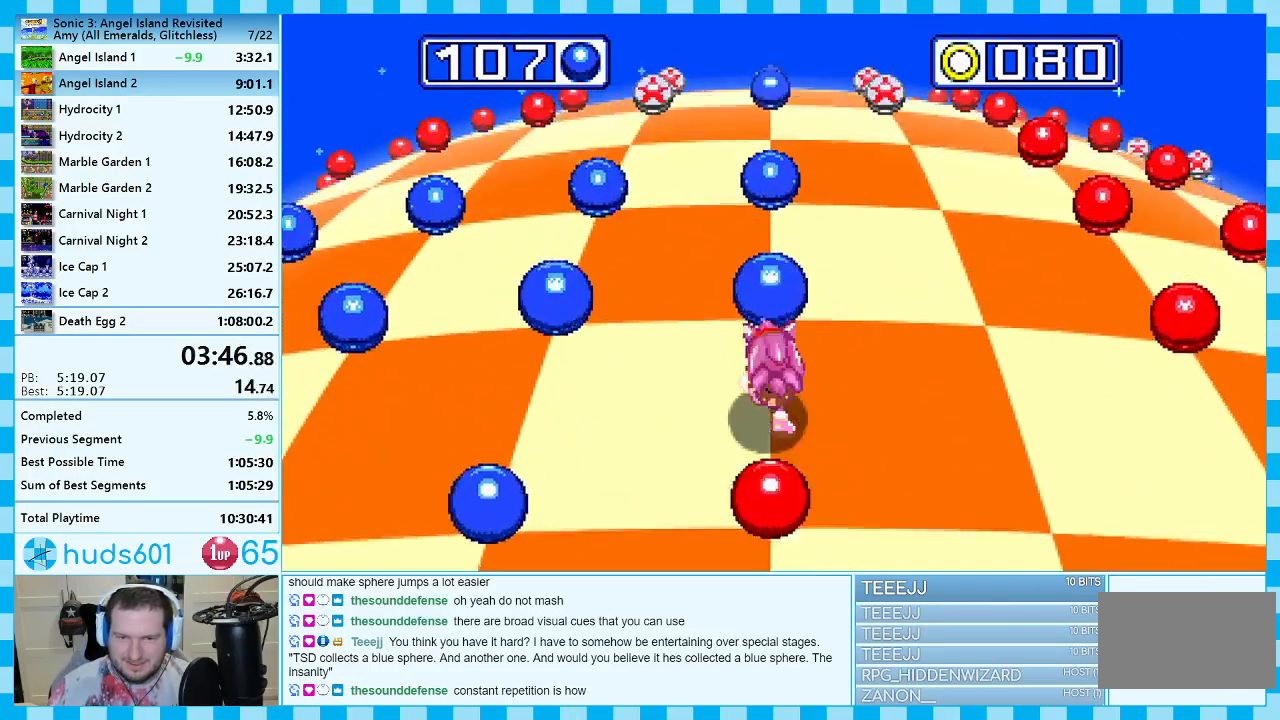
{"buttons": [], "events": [[350, "DPAD_LEFT", "down"], [483, "DPAD_LEFT", "up"]]}
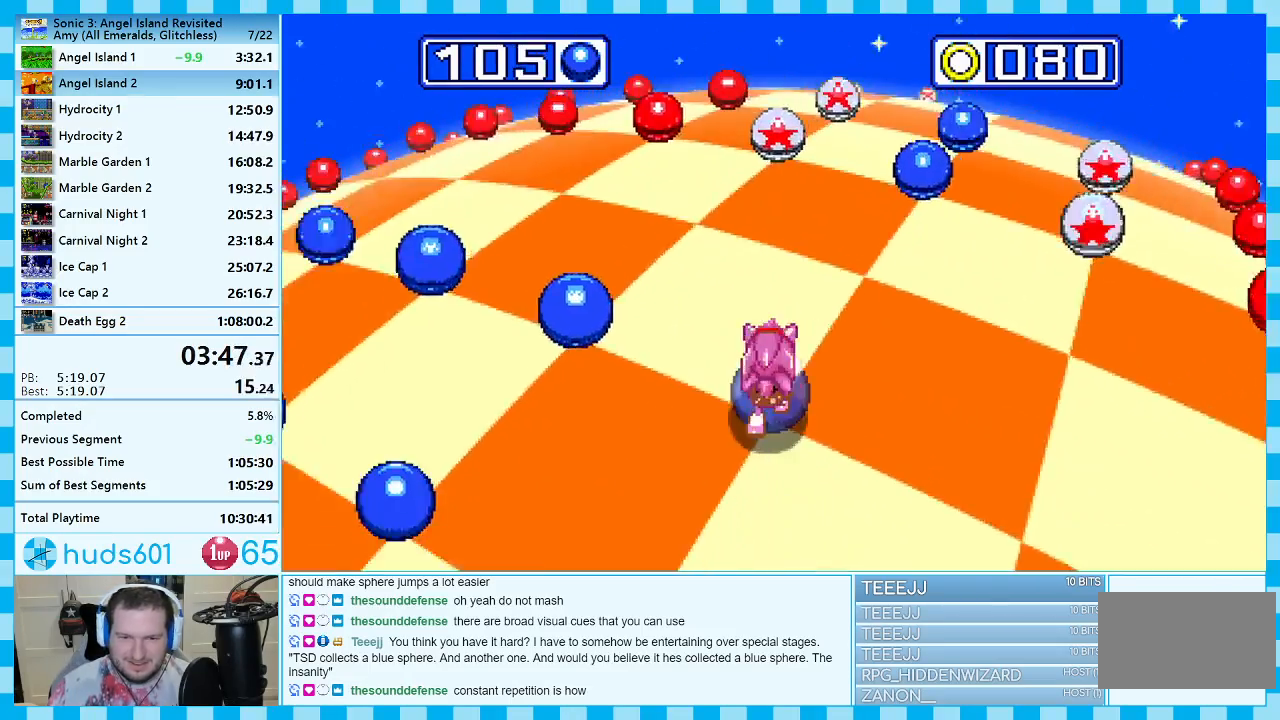
{"buttons": [], "events": []}
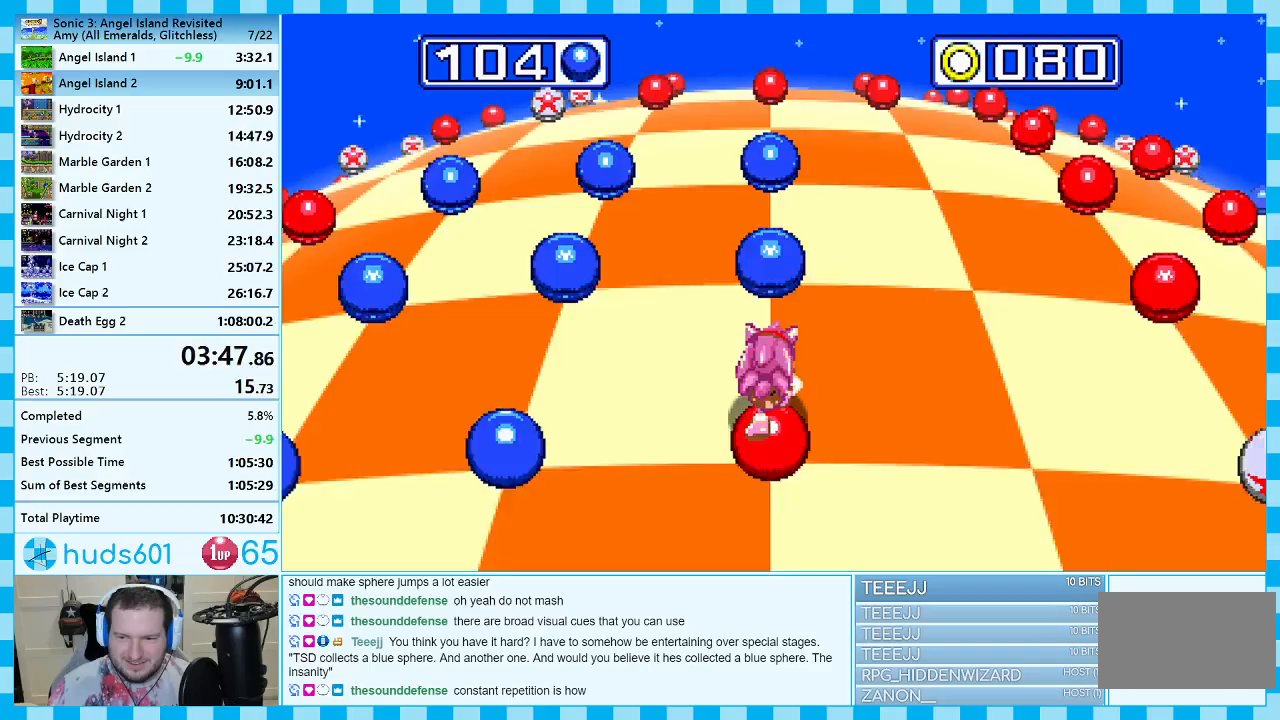
{"buttons": ["DPAD_LEFT"], "events": [[383, "DPAD_LEFT", "down"]]}
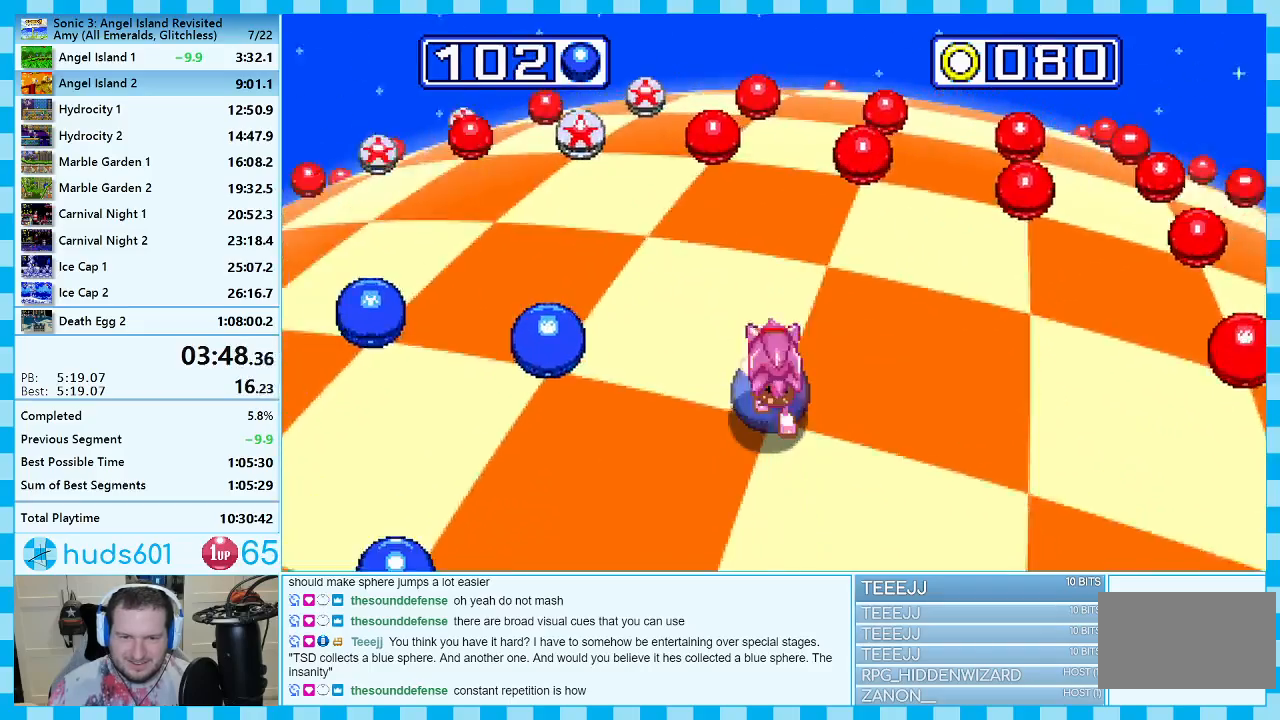
{"buttons": [], "events": [[33, "DPAD_LEFT", "up"]]}
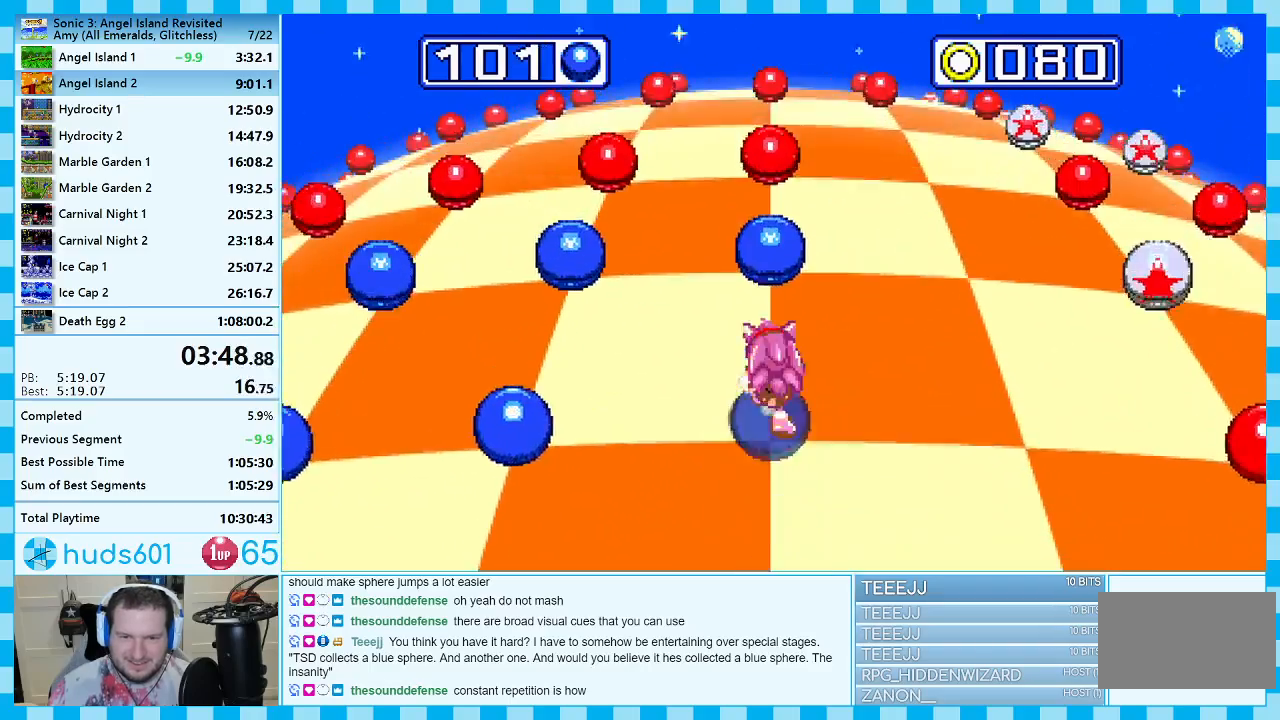
{"buttons": [], "events": [[133, "DPAD_LEFT", "down"], [283, "DPAD_LEFT", "up"]]}
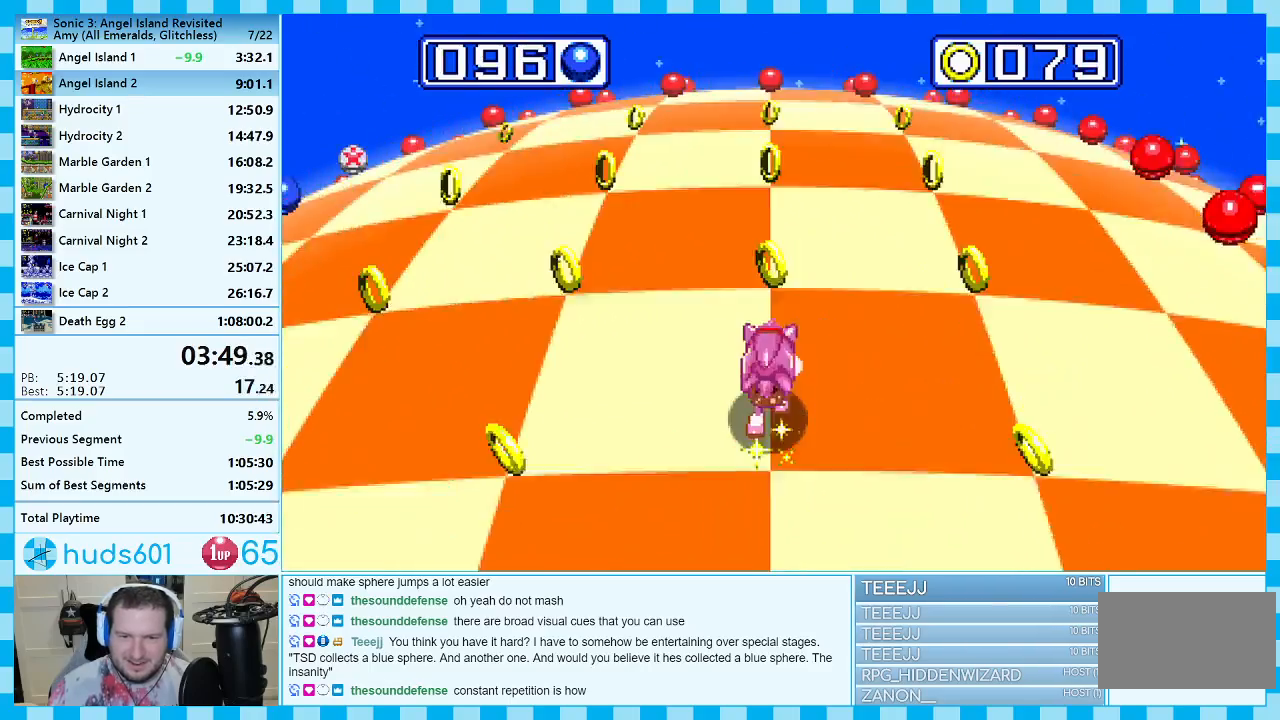
{"buttons": [], "events": []}
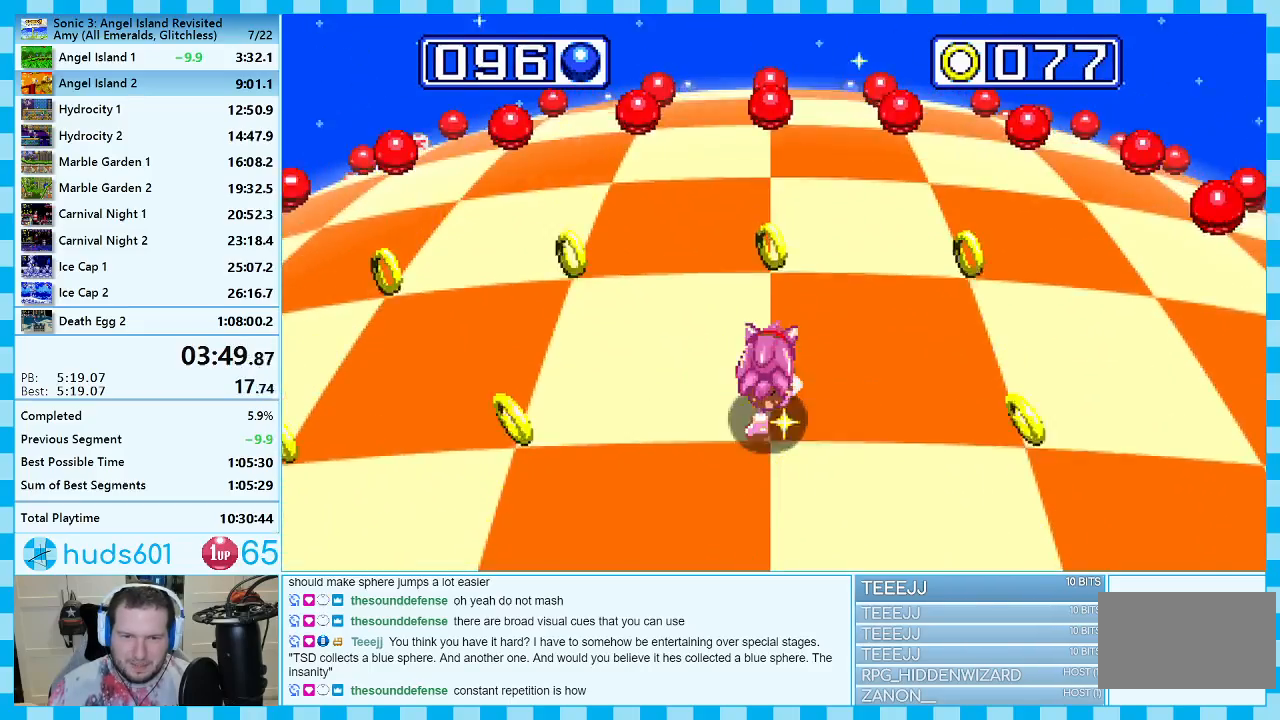
{"buttons": [], "events": [[167, "DPAD_LEFT", "down"], [283, "DPAD_LEFT", "up"]]}
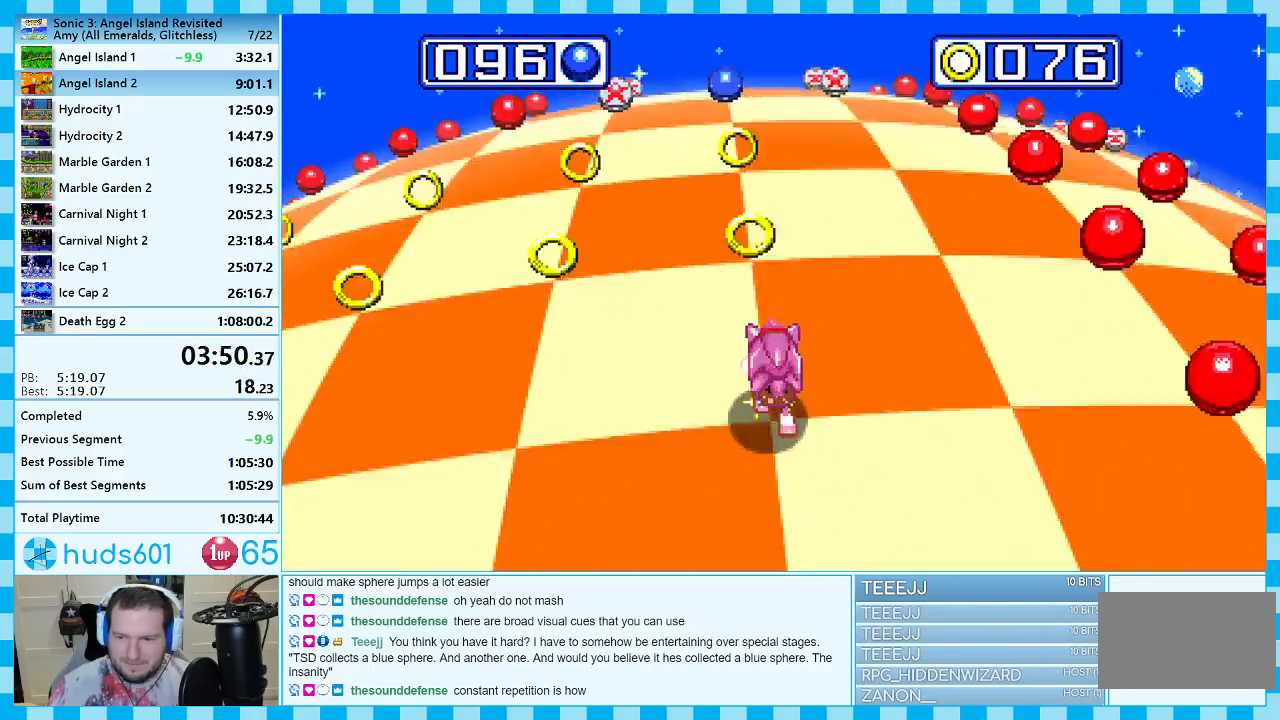
{"buttons": [], "events": []}
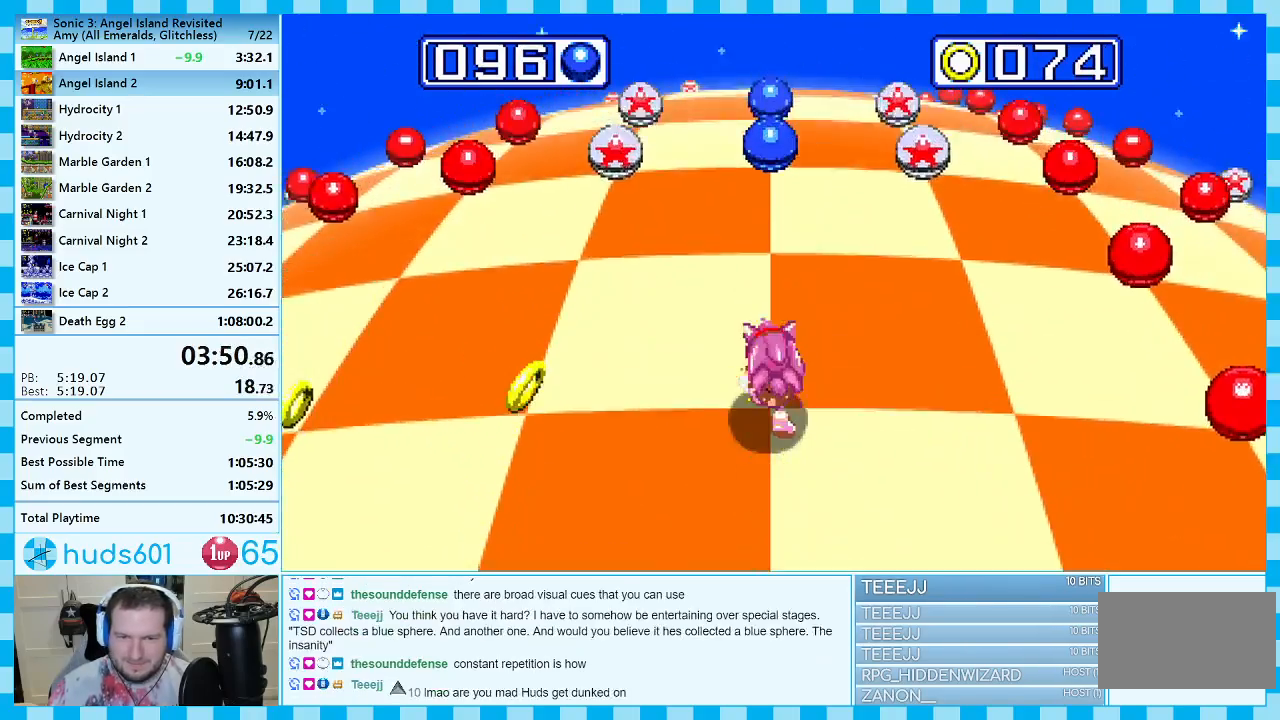
{"buttons": [], "events": []}
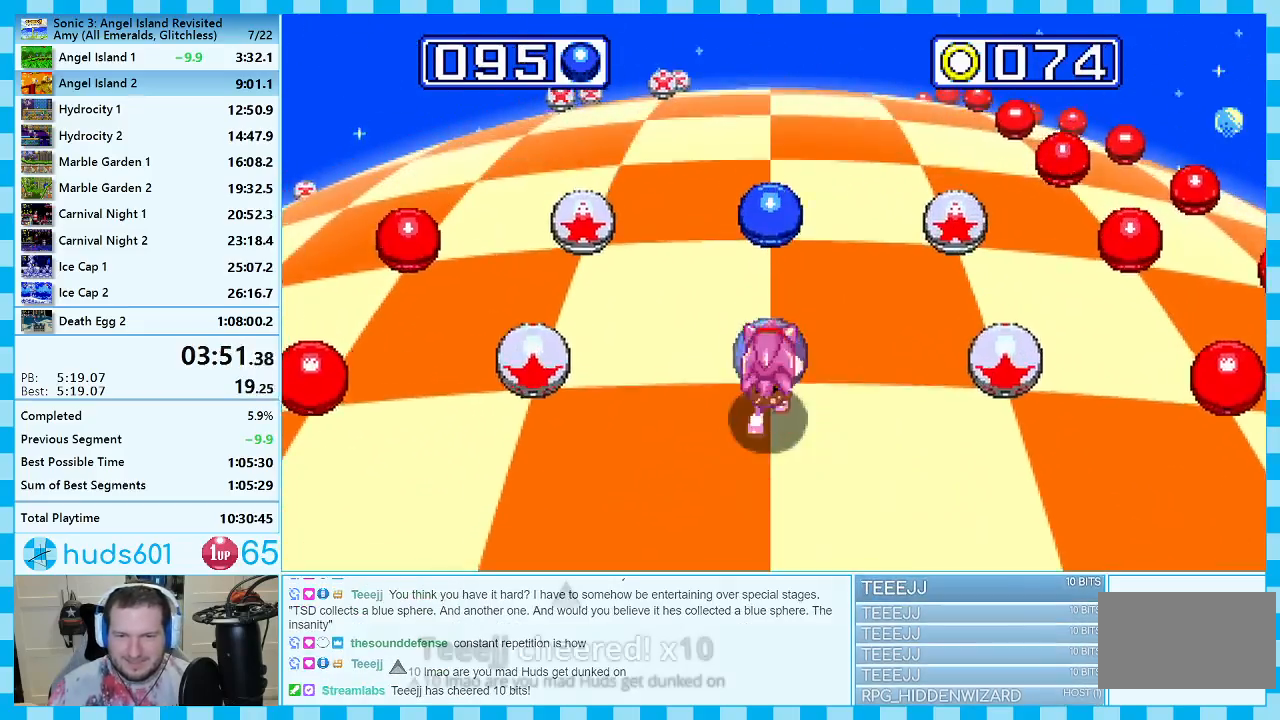
{"buttons": [], "events": []}
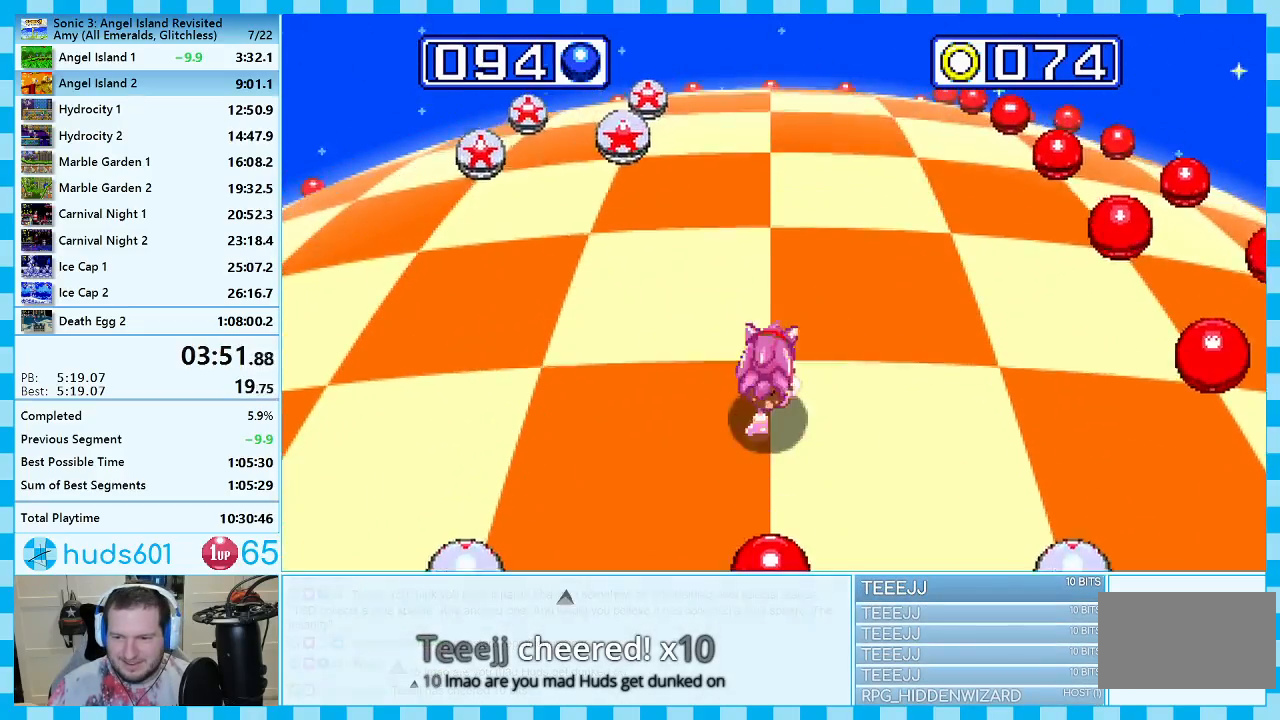
{"buttons": [], "events": []}
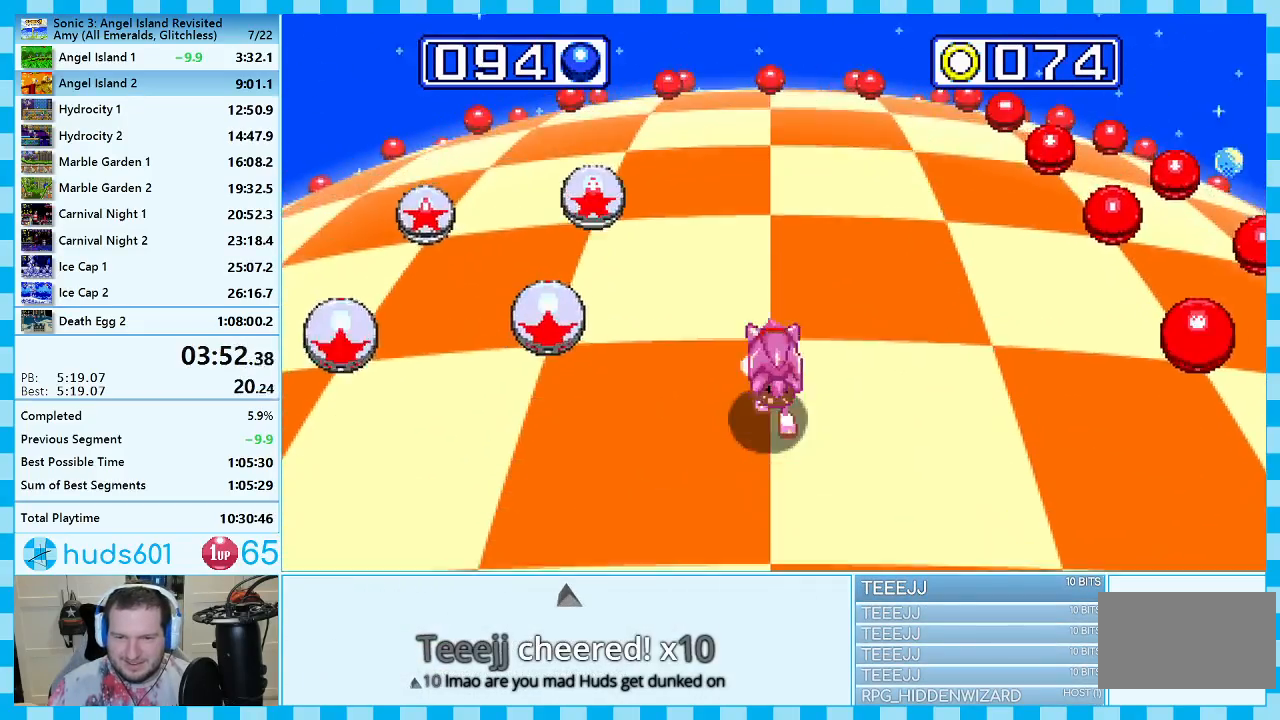
{"buttons": [], "events": []}
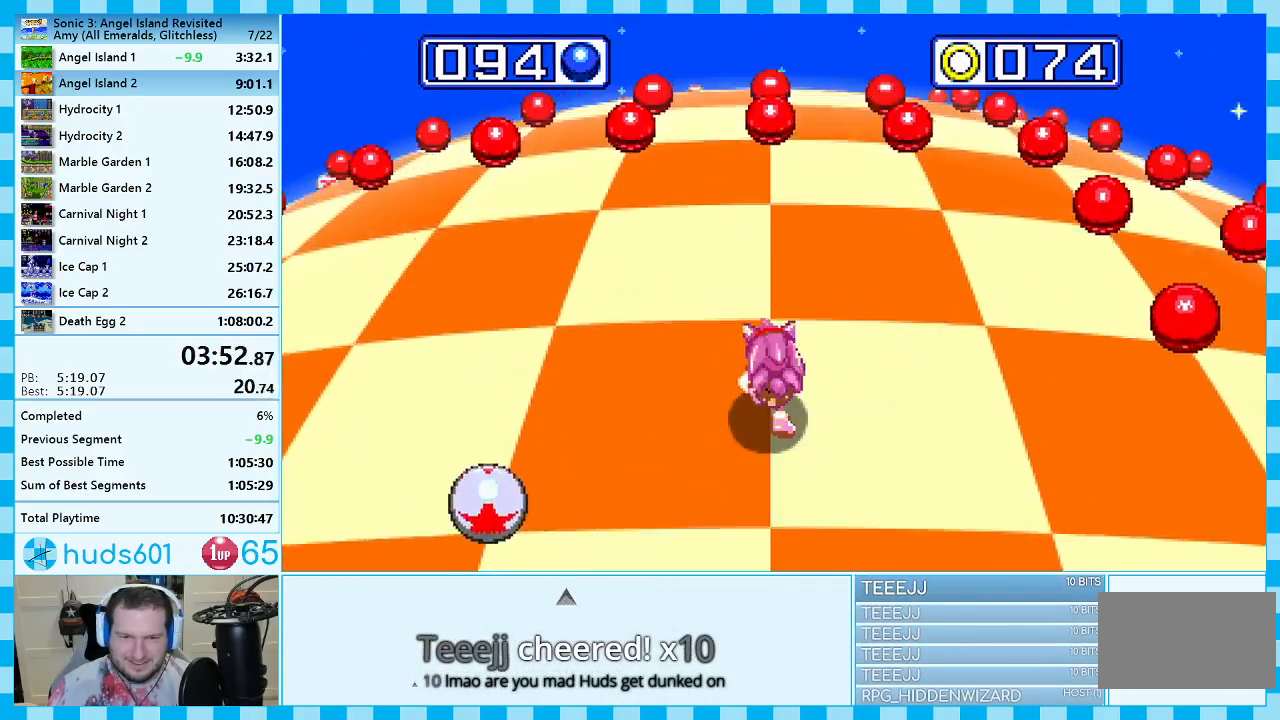
{"buttons": [], "events": [[33, "DPAD_LEFT", "down"], [183, "DPAD_LEFT", "up"]]}